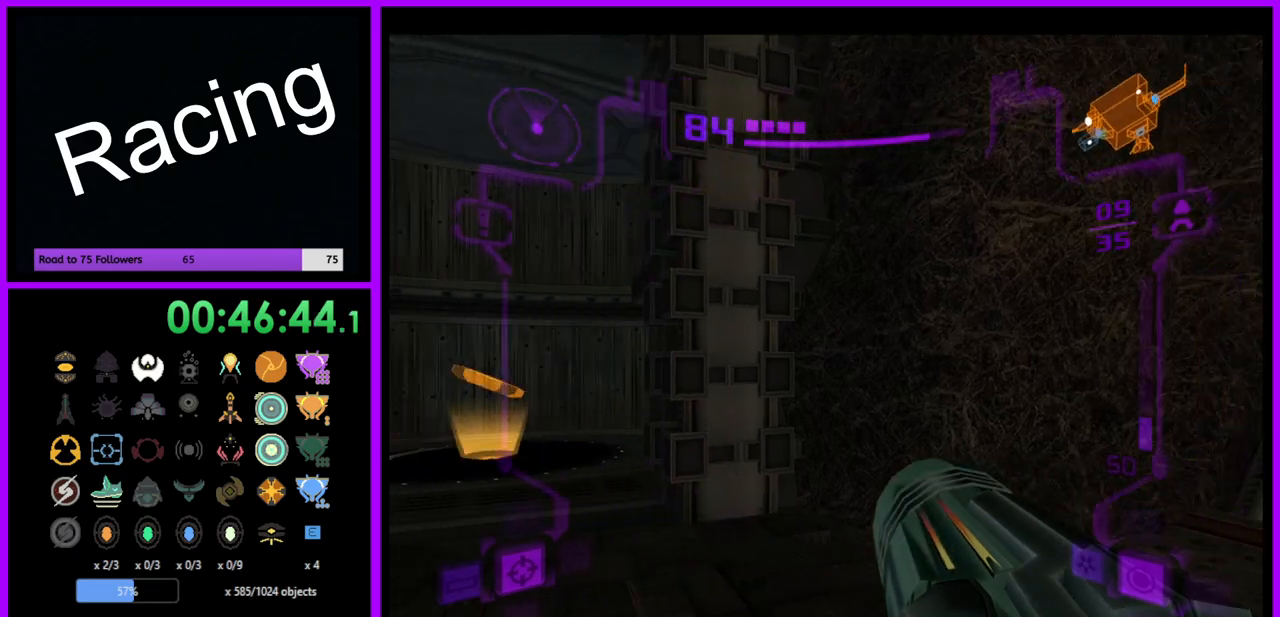
Gameplay with a controller (Nintendo layout); each line is a JSON object with the inputs held at the frame after it. "events" lists button and stick changes between this image and that frame as [ms after this image, input, new state], when the widget could be followed in between. Not read: L3 R3.
{"buttons": ["L1"], "left_stick": "up-left", "right_stick": "center", "events": [[100, "L1", "down"]]}
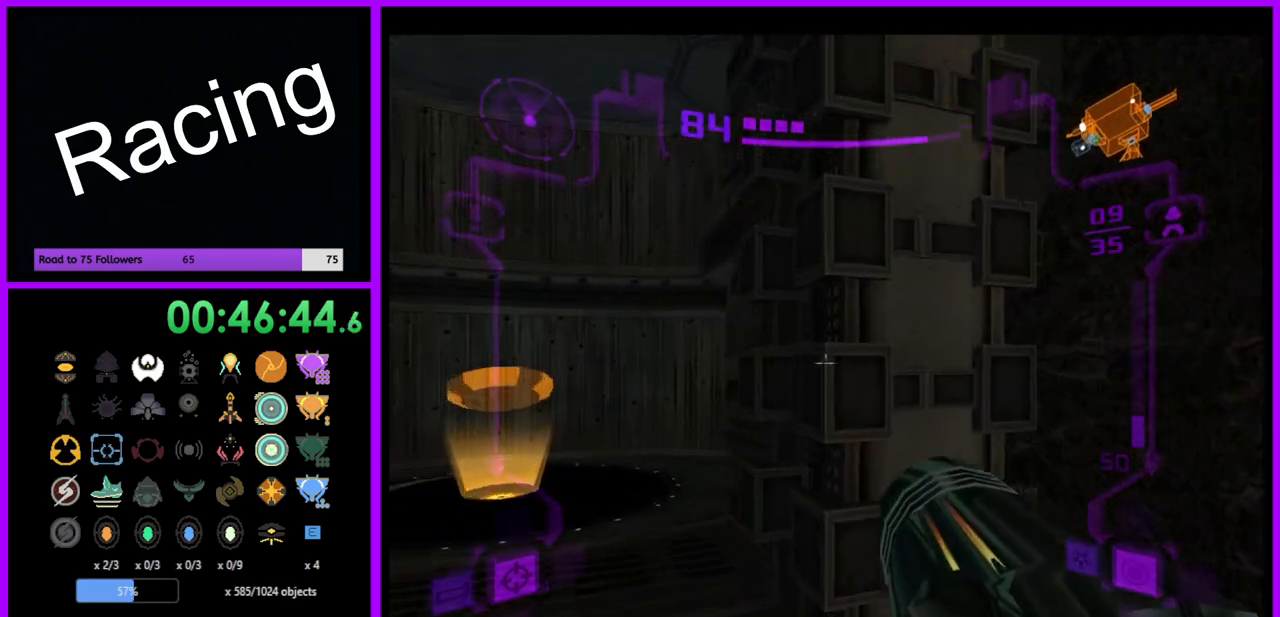
{"buttons": ["L1"], "left_stick": "up-left", "right_stick": "center", "events": []}
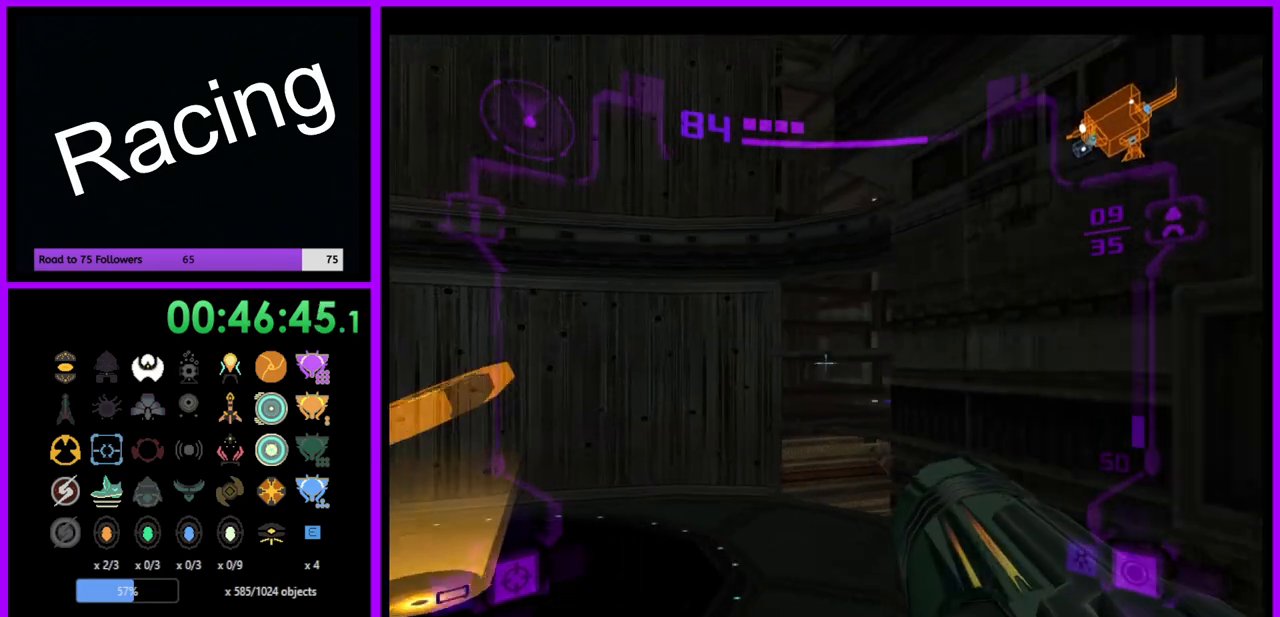
{"buttons": ["L1"], "left_stick": "up", "right_stick": "center", "events": [[117, "left_stick", "up"], [250, "left_stick", "center"], [350, "left_stick", "up"]]}
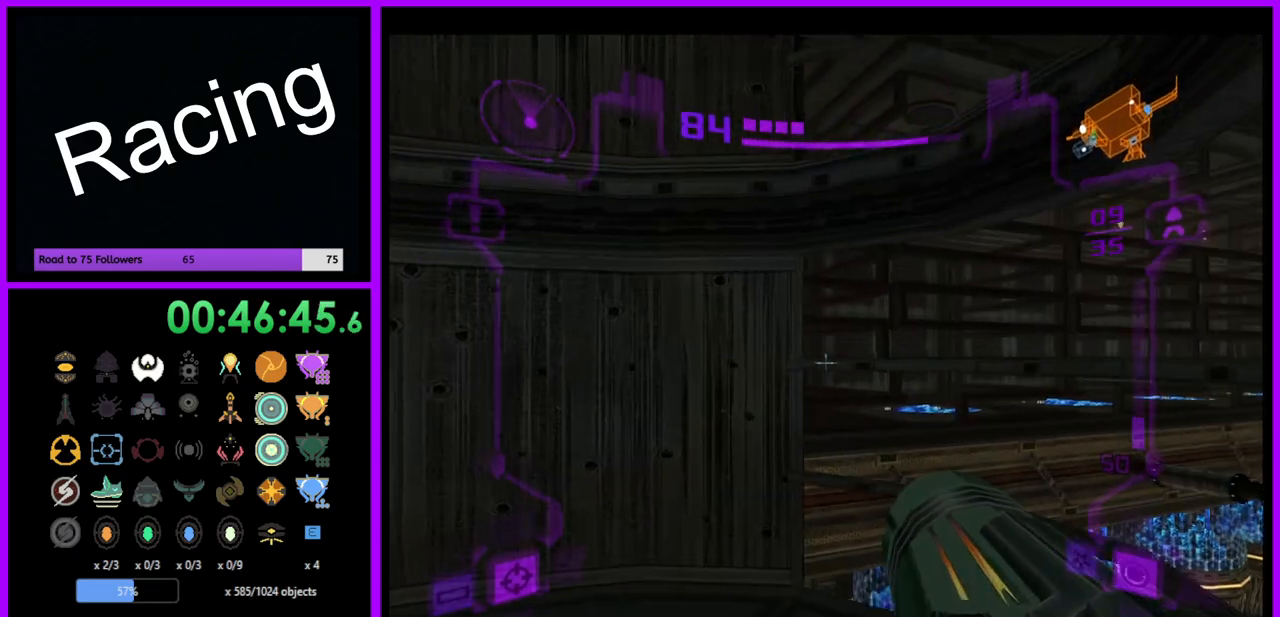
{"buttons": [], "left_stick": "center", "right_stick": "center", "events": [[217, "left_stick", "center"], [467, "L1", "up"]]}
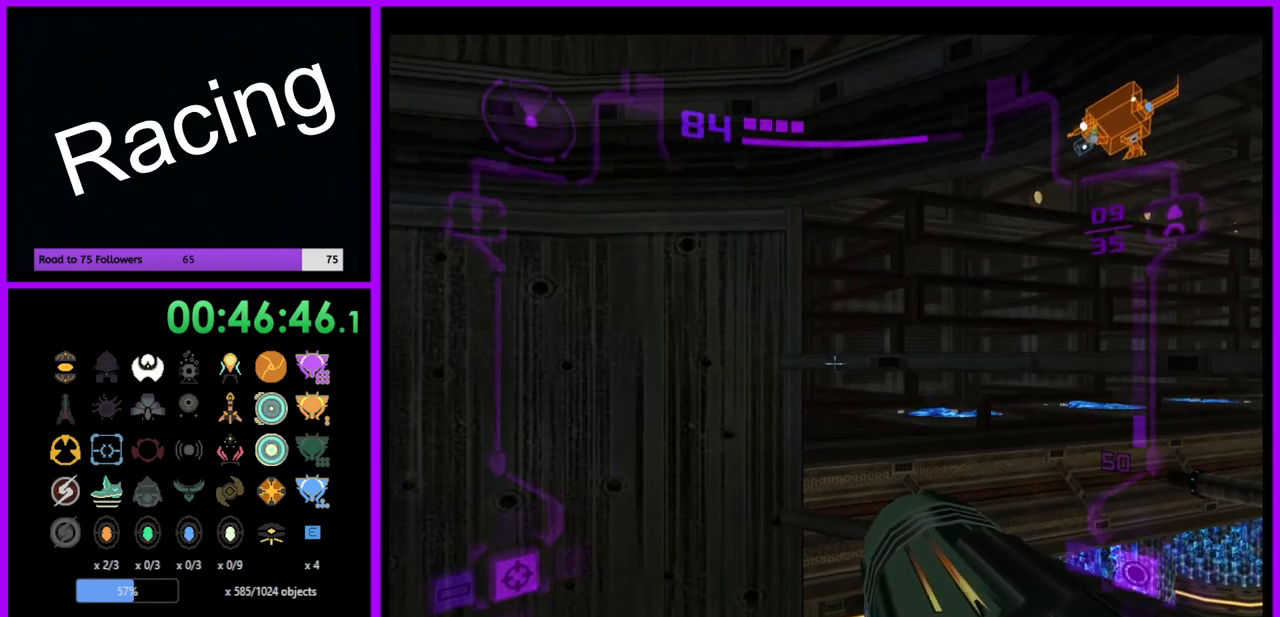
{"buttons": [], "left_stick": "center", "right_stick": "center", "events": []}
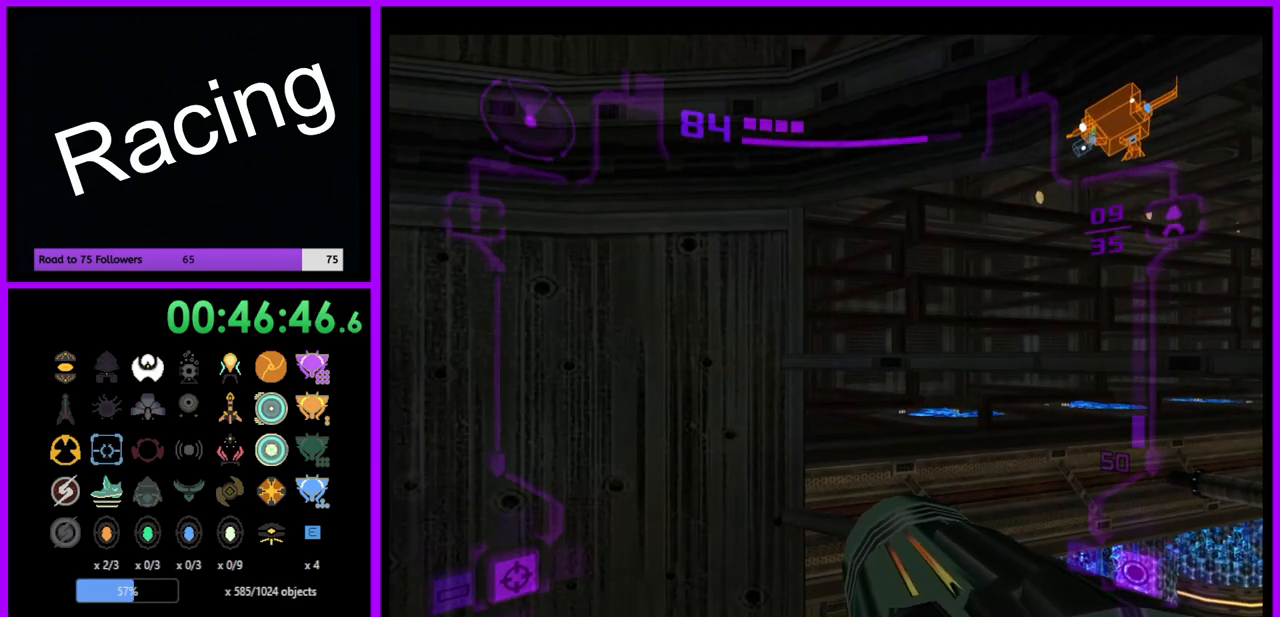
{"buttons": [], "left_stick": "center", "right_stick": "center", "events": [[50, "left_stick", "up-right"], [467, "left_stick", "center"]]}
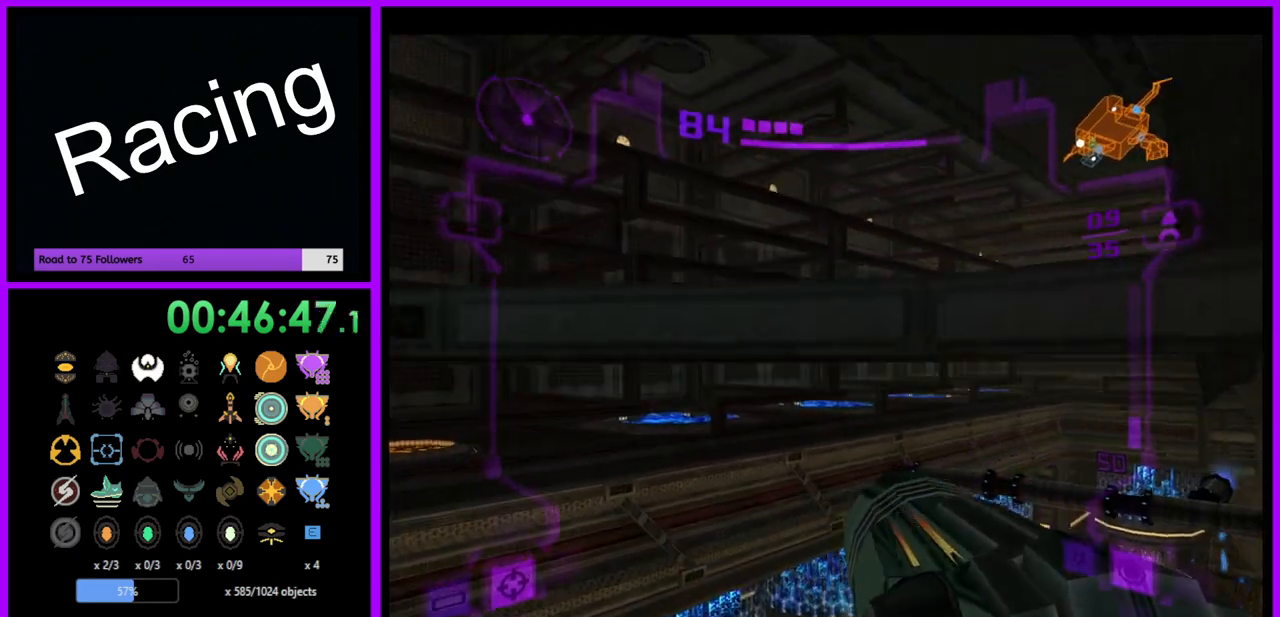
{"buttons": [], "left_stick": "center", "right_stick": "center", "events": []}
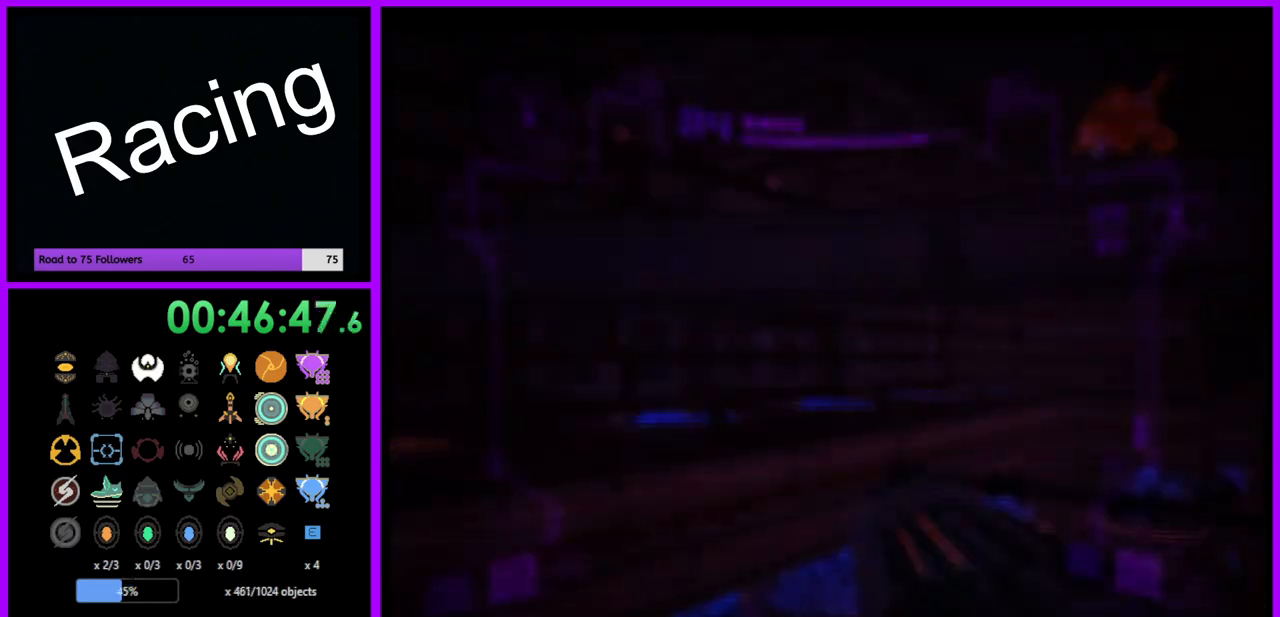
{"buttons": ["L1"], "left_stick": "center", "right_stick": "center", "events": [[450, "L1", "down"]]}
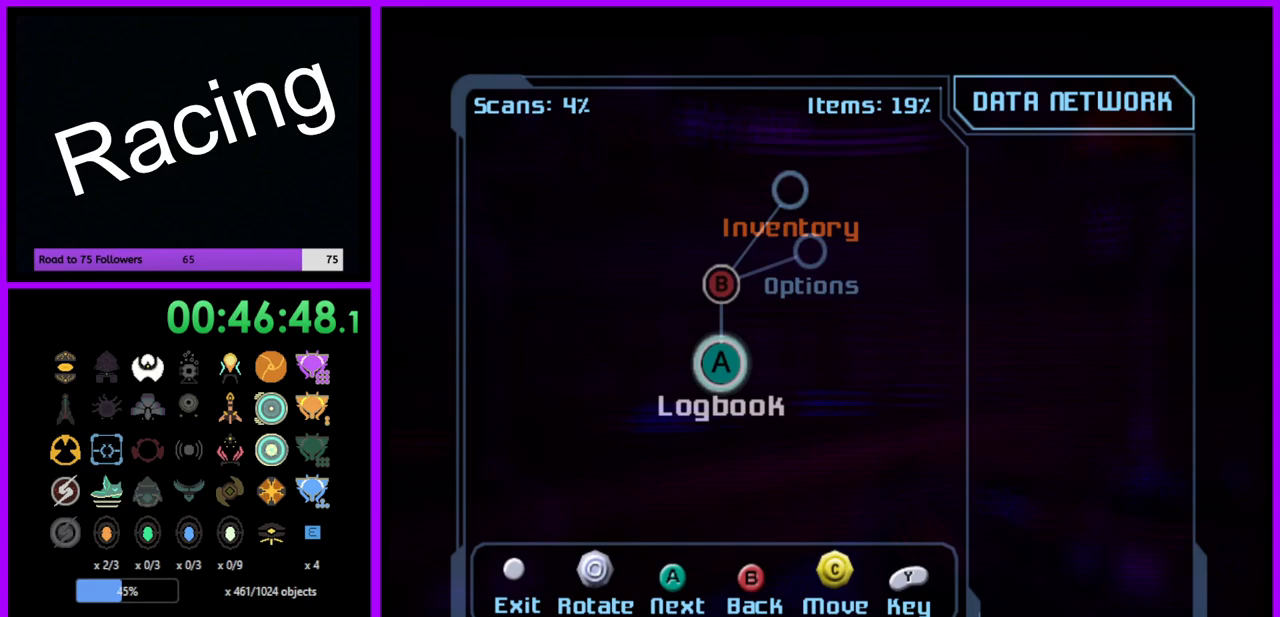
{"buttons": [], "left_stick": "left", "right_stick": "center", "events": [[200, "L1", "up"], [400, "left_stick", "left"]]}
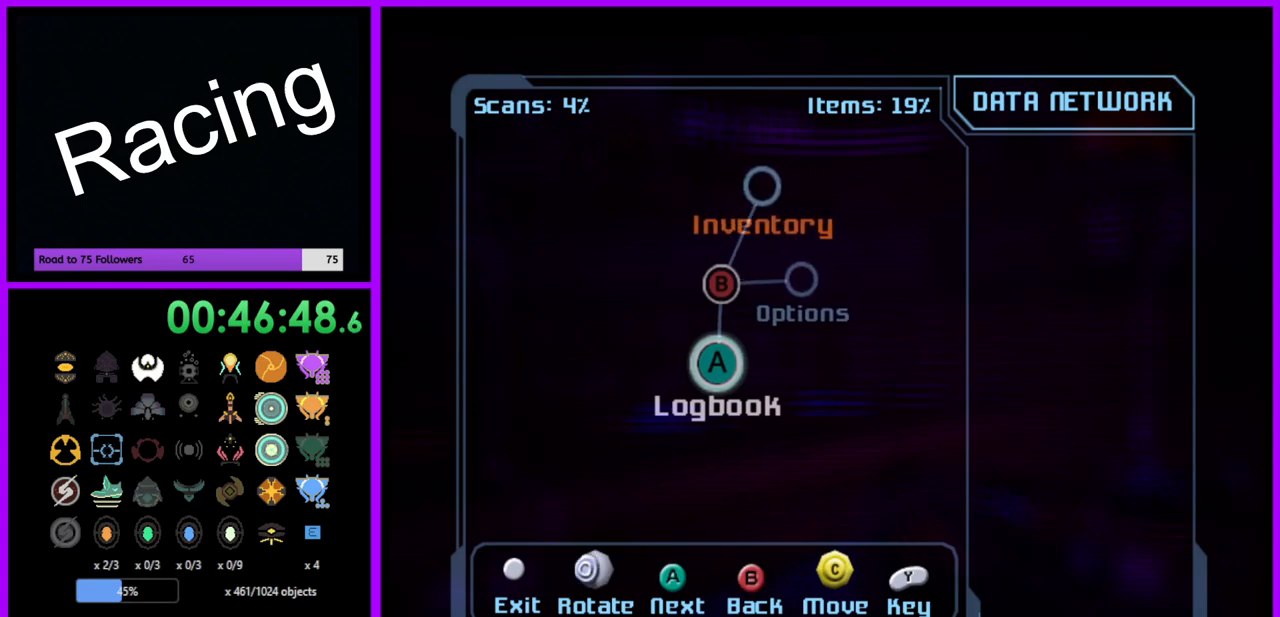
{"buttons": [], "left_stick": "left", "right_stick": "center", "events": []}
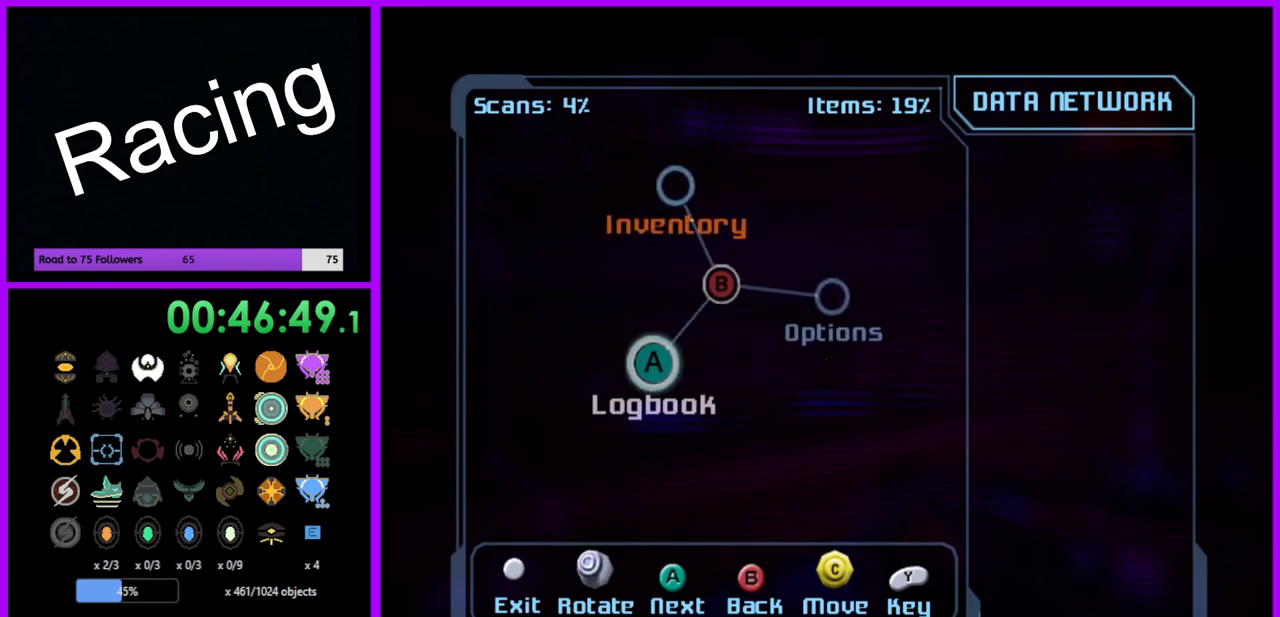
{"buttons": [], "left_stick": "up-left", "right_stick": "center", "events": [[333, "left_stick", "up-left"]]}
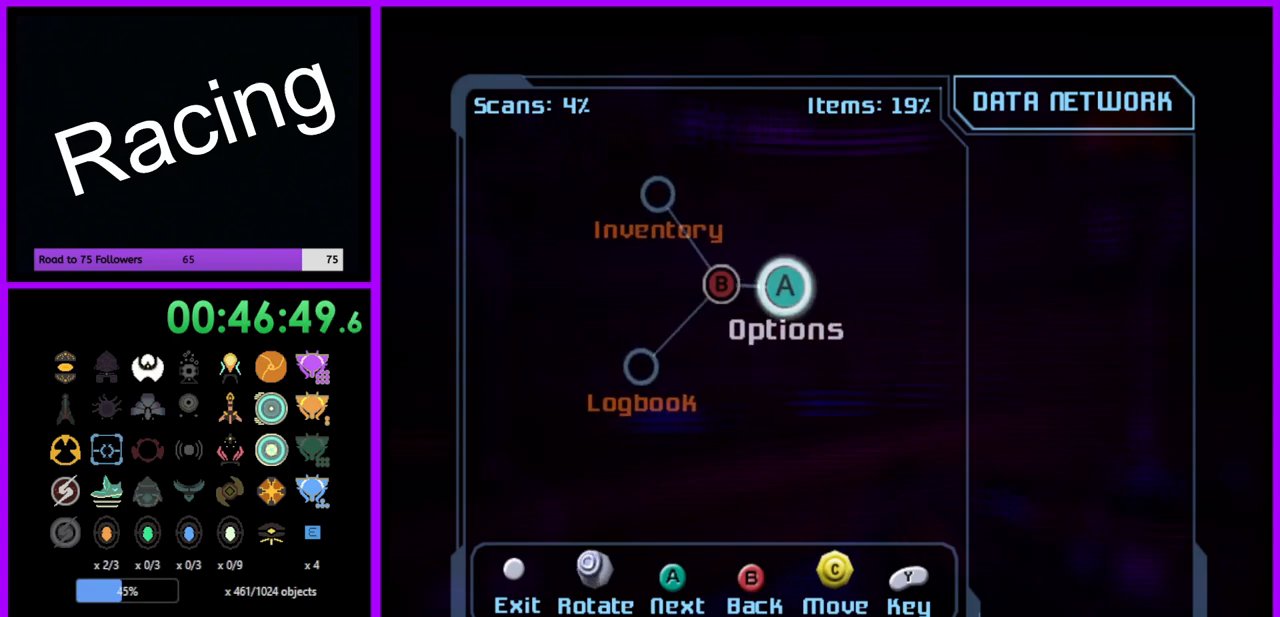
{"buttons": [], "left_stick": "center", "right_stick": "center", "events": [[67, "left_stick", "center"], [167, "A", "down"], [300, "A", "up"]]}
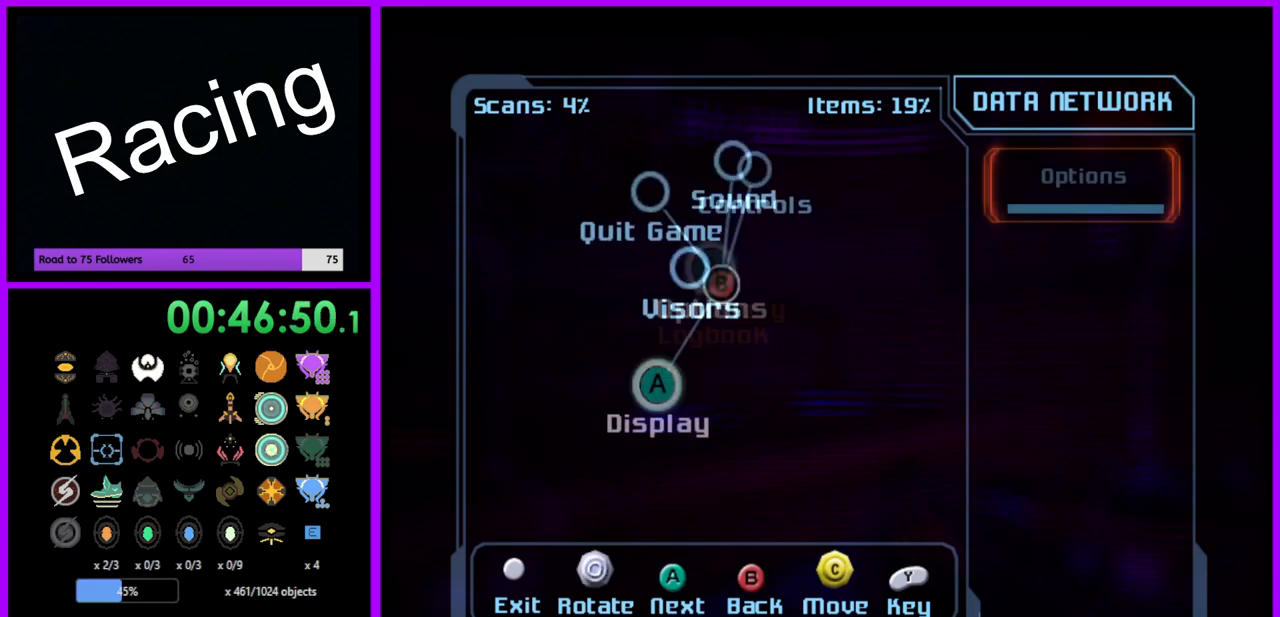
{"buttons": [], "left_stick": "up-right", "right_stick": "center", "events": [[250, "left_stick", "up-right"]]}
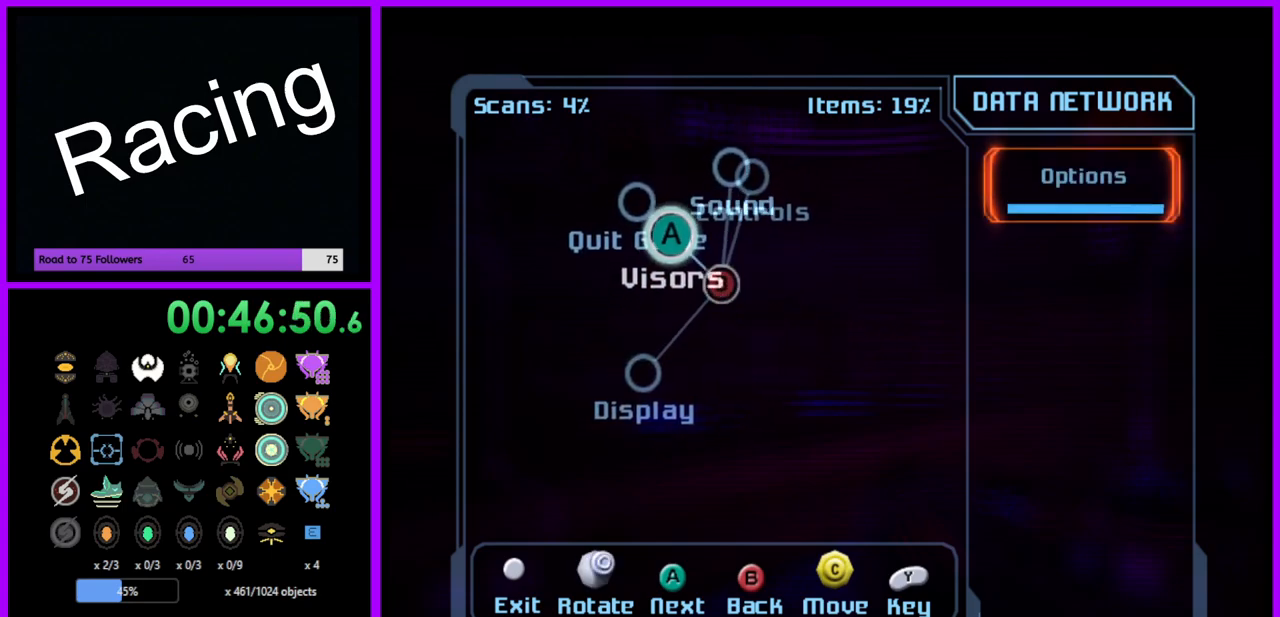
{"buttons": [], "left_stick": "down-right", "right_stick": "center", "events": [[200, "left_stick", "down-right"]]}
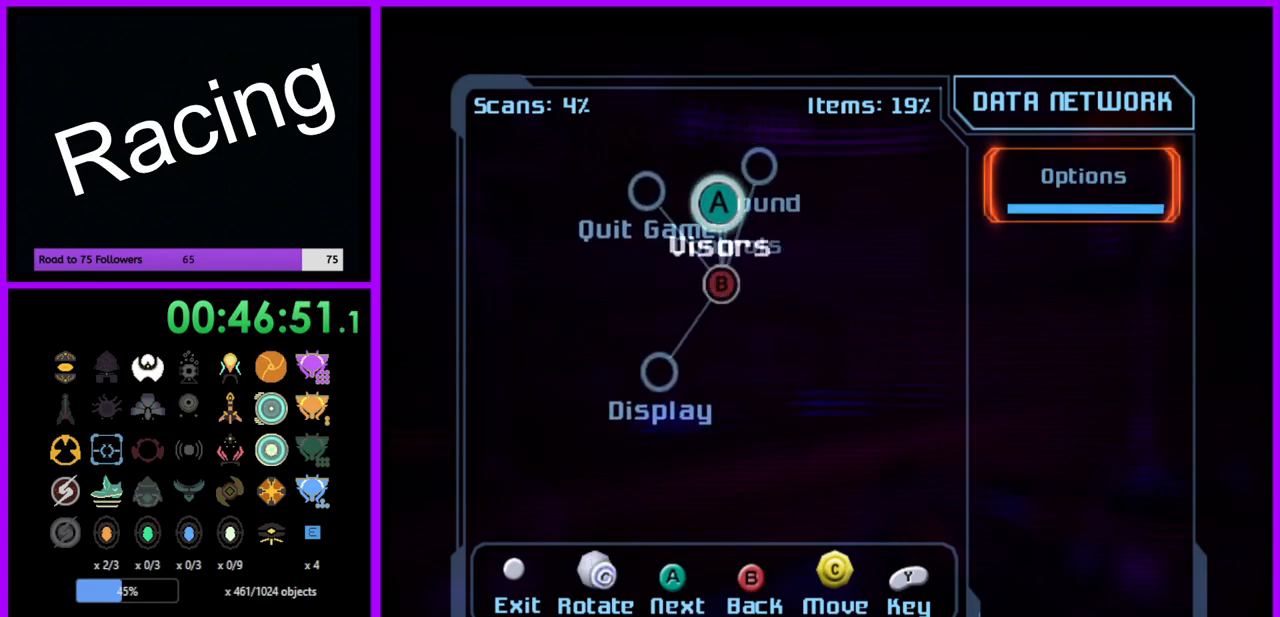
{"buttons": [], "left_stick": "center", "right_stick": "center", "events": [[433, "left_stick", "center"]]}
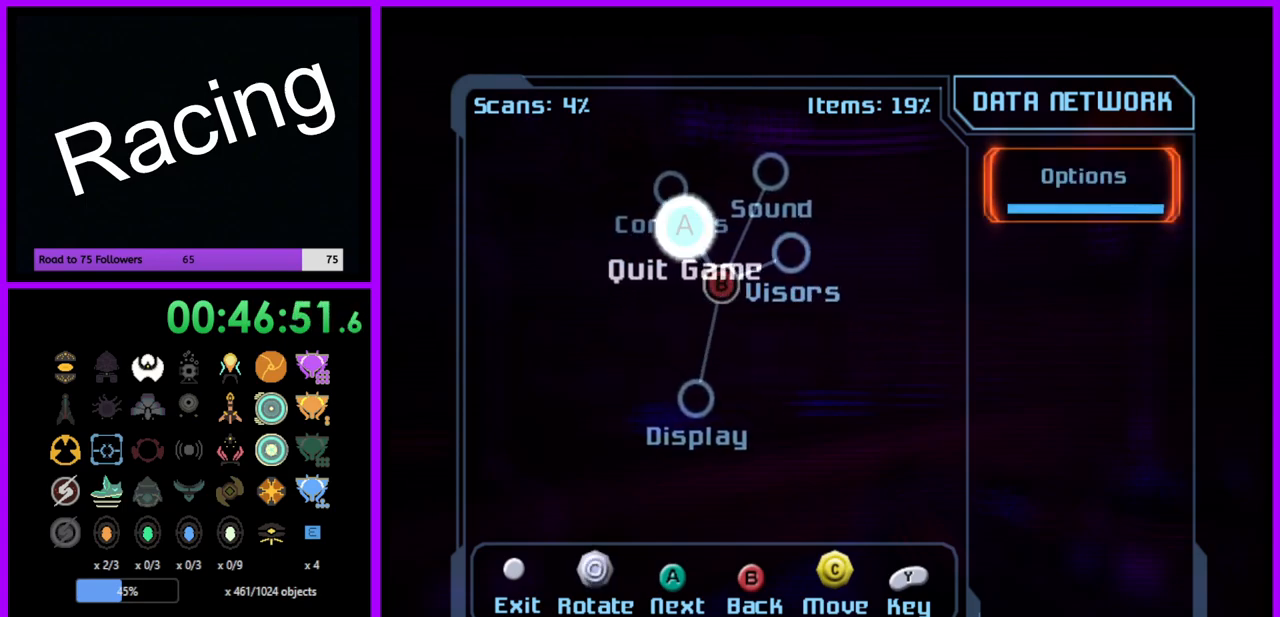
{"buttons": [], "left_stick": "center", "right_stick": "center", "events": [[183, "A", "down"], [300, "A", "up"]]}
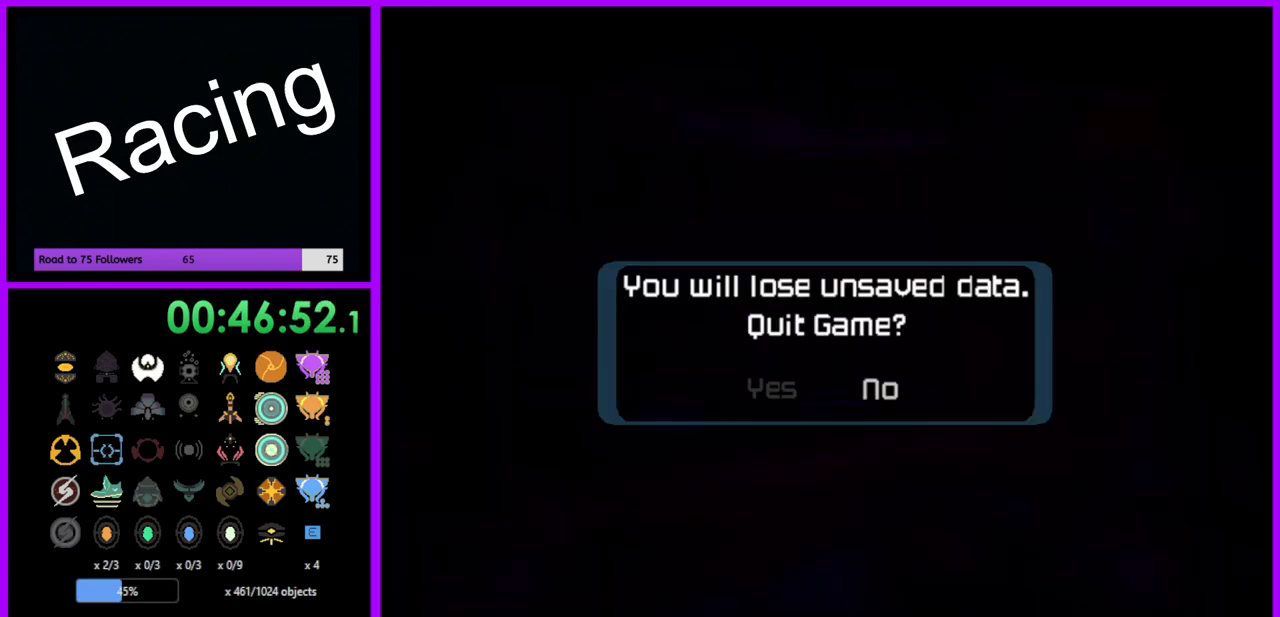
{"buttons": ["A"], "left_stick": "center", "right_stick": "center", "events": [[467, "A", "down"]]}
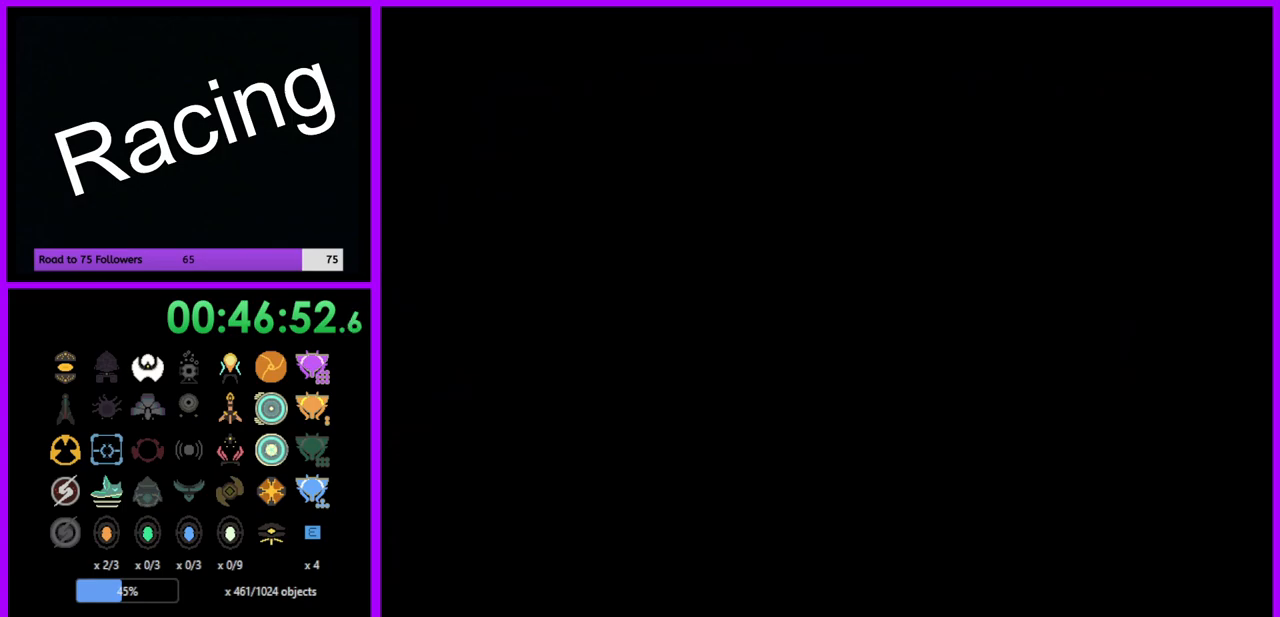
{"buttons": ["A"], "left_stick": "center", "right_stick": "center", "events": []}
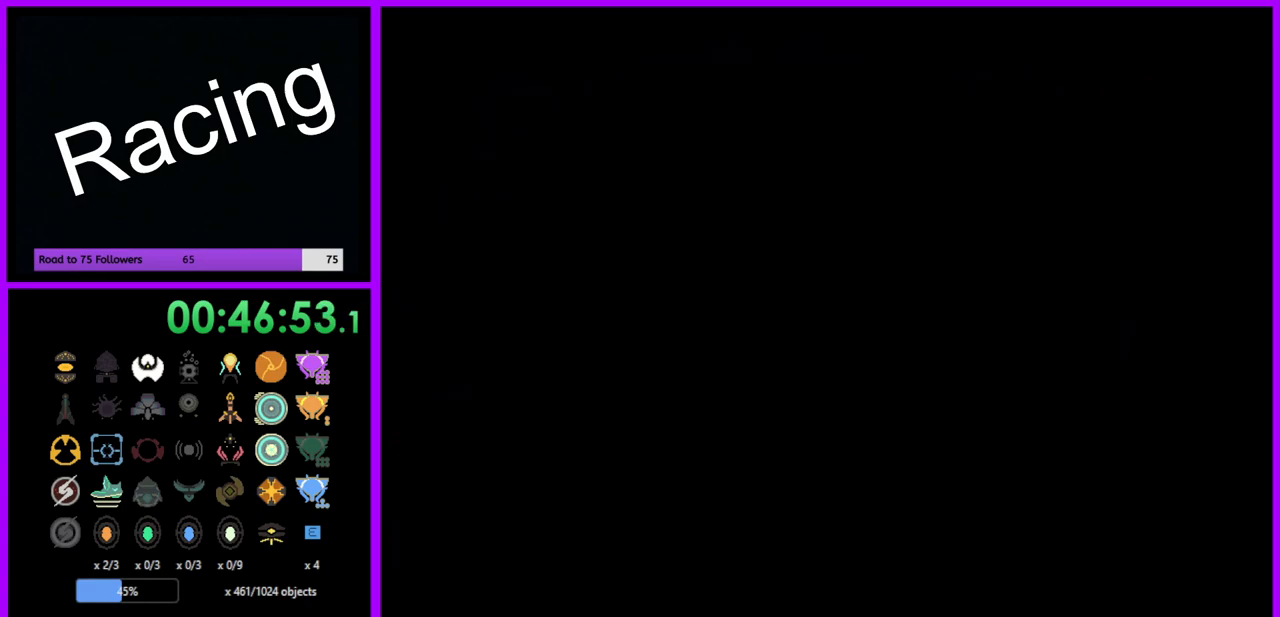
{"buttons": ["A"], "left_stick": "center", "right_stick": "center", "events": []}
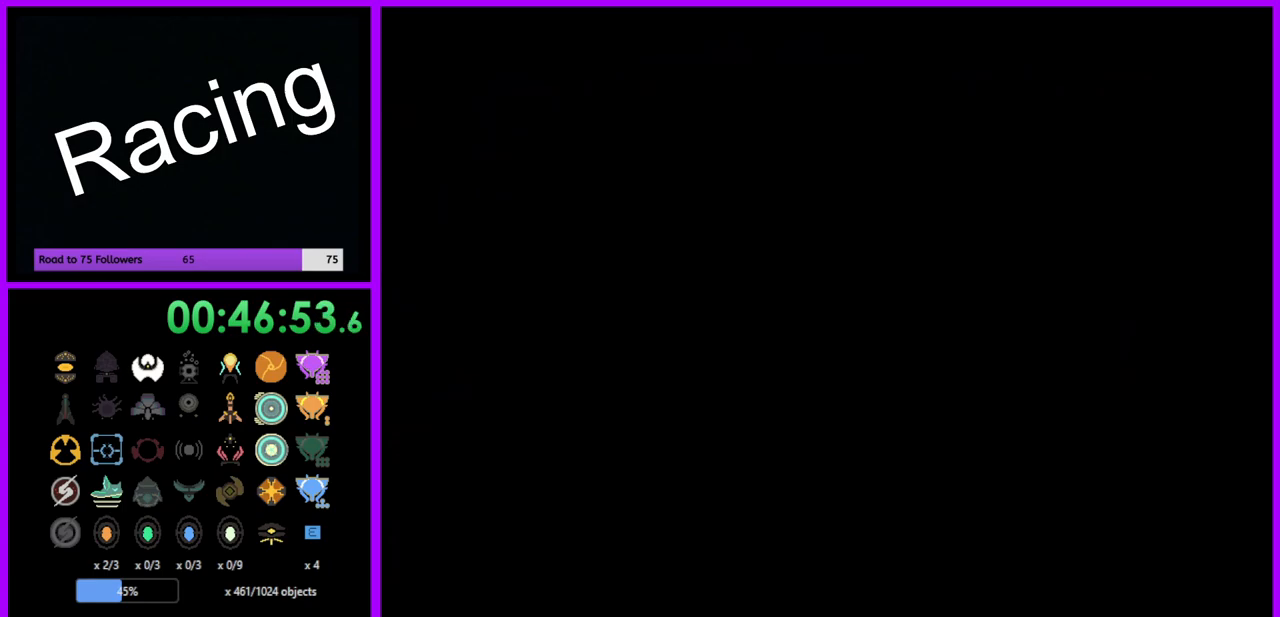
{"buttons": ["A"], "left_stick": "center", "right_stick": "center", "events": []}
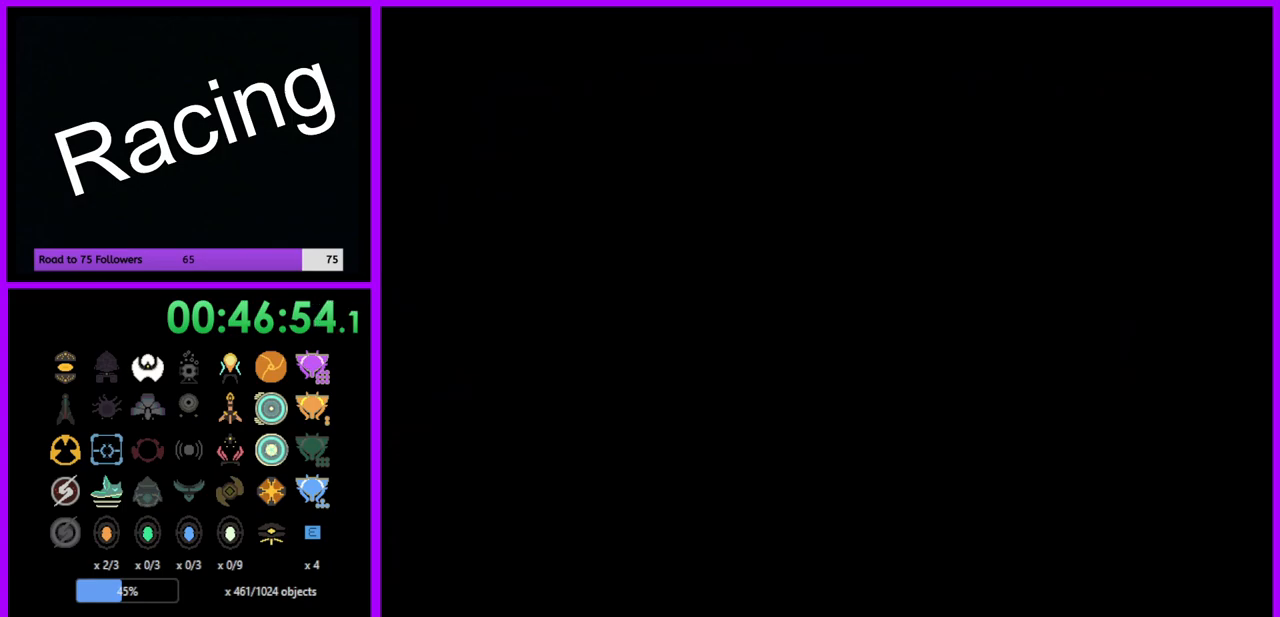
{"buttons": ["A"], "left_stick": "center", "right_stick": "center", "events": []}
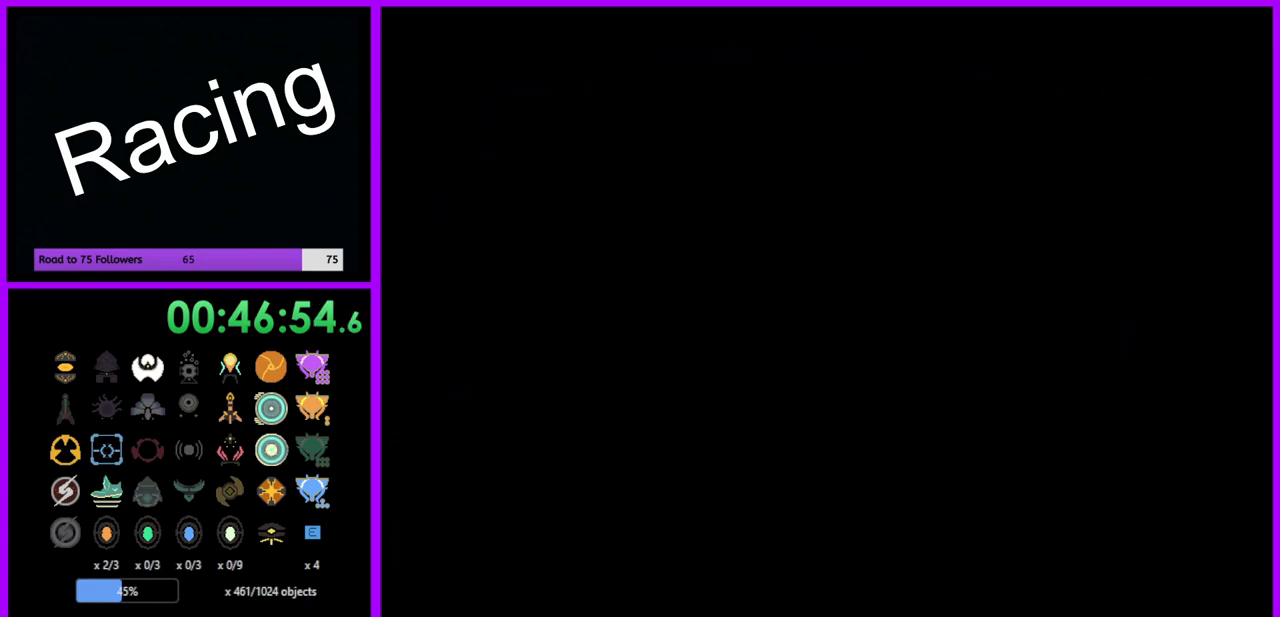
{"buttons": ["A"], "left_stick": "center", "right_stick": "center", "events": []}
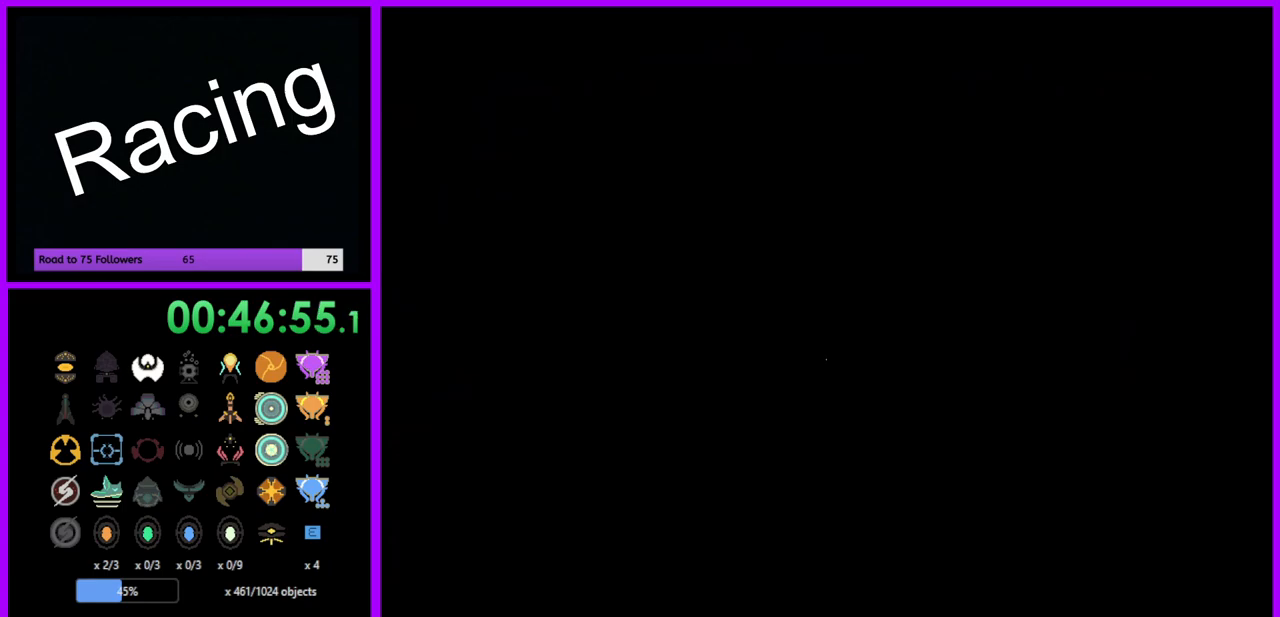
{"buttons": ["A"], "left_stick": "center", "right_stick": "center", "events": []}
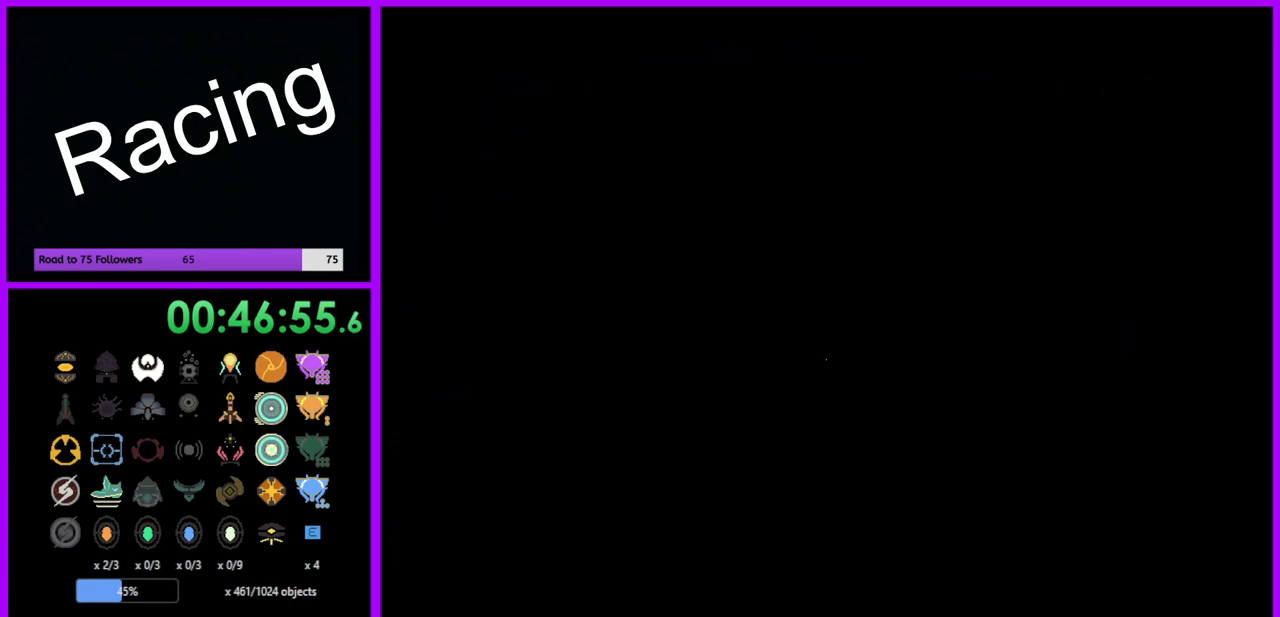
{"buttons": ["A"], "left_stick": "center", "right_stick": "center", "events": []}
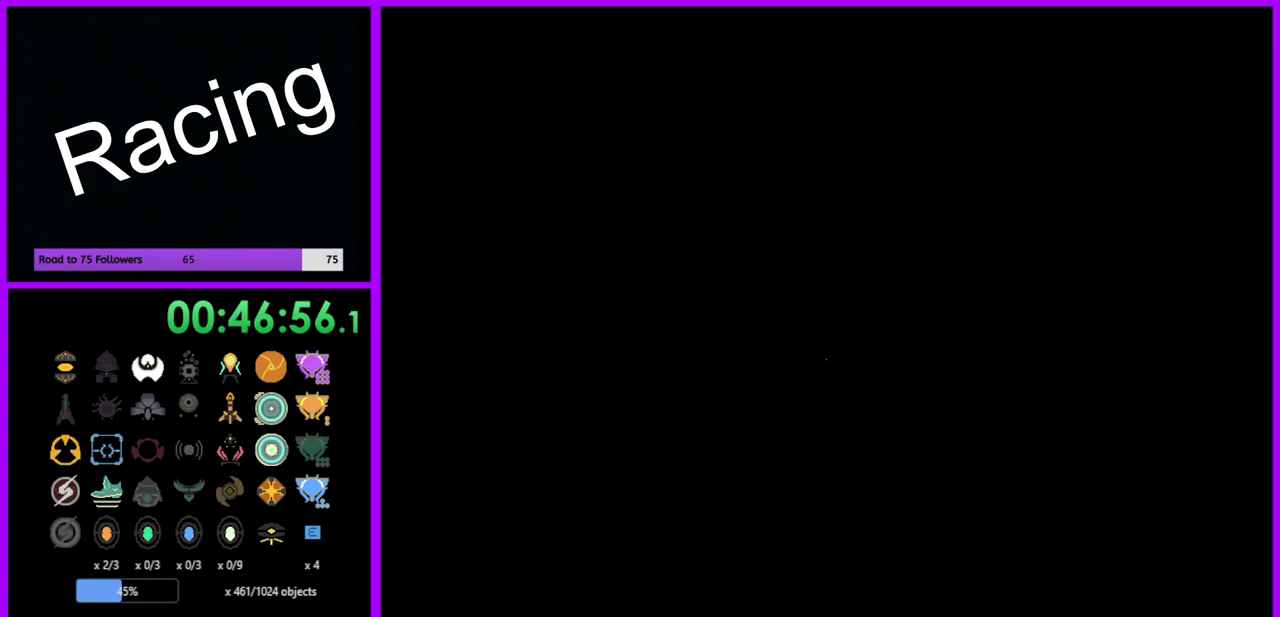
{"buttons": ["A"], "left_stick": "center", "right_stick": "center", "events": []}
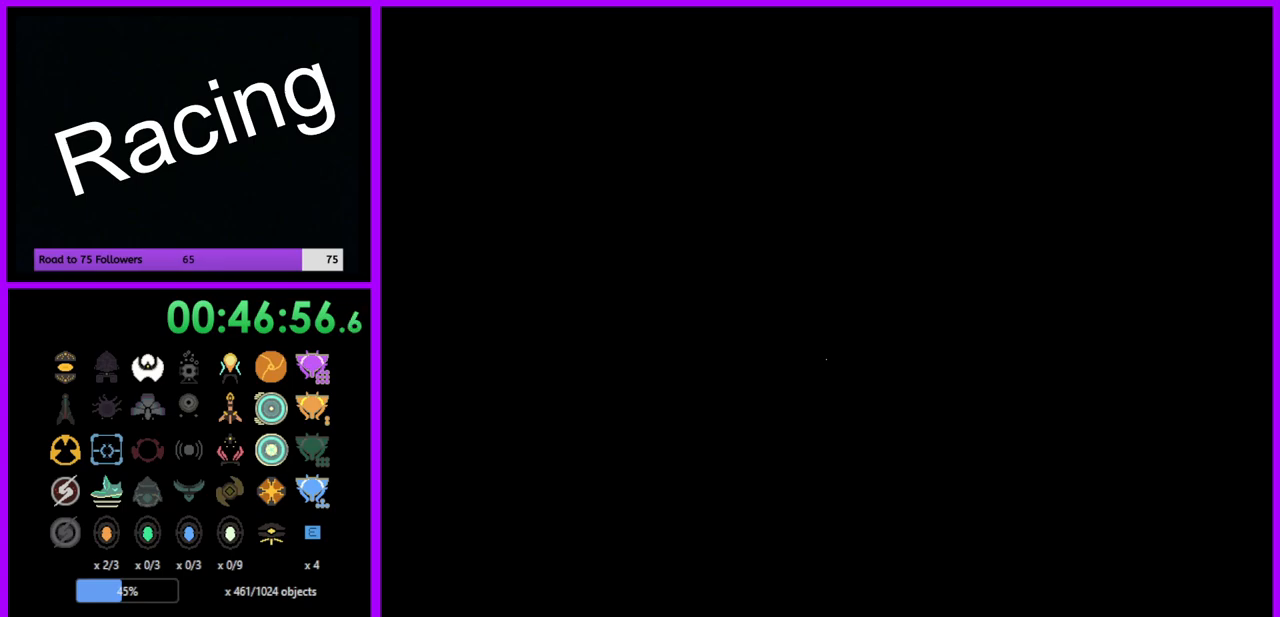
{"buttons": ["A"], "left_stick": "center", "right_stick": "center", "events": []}
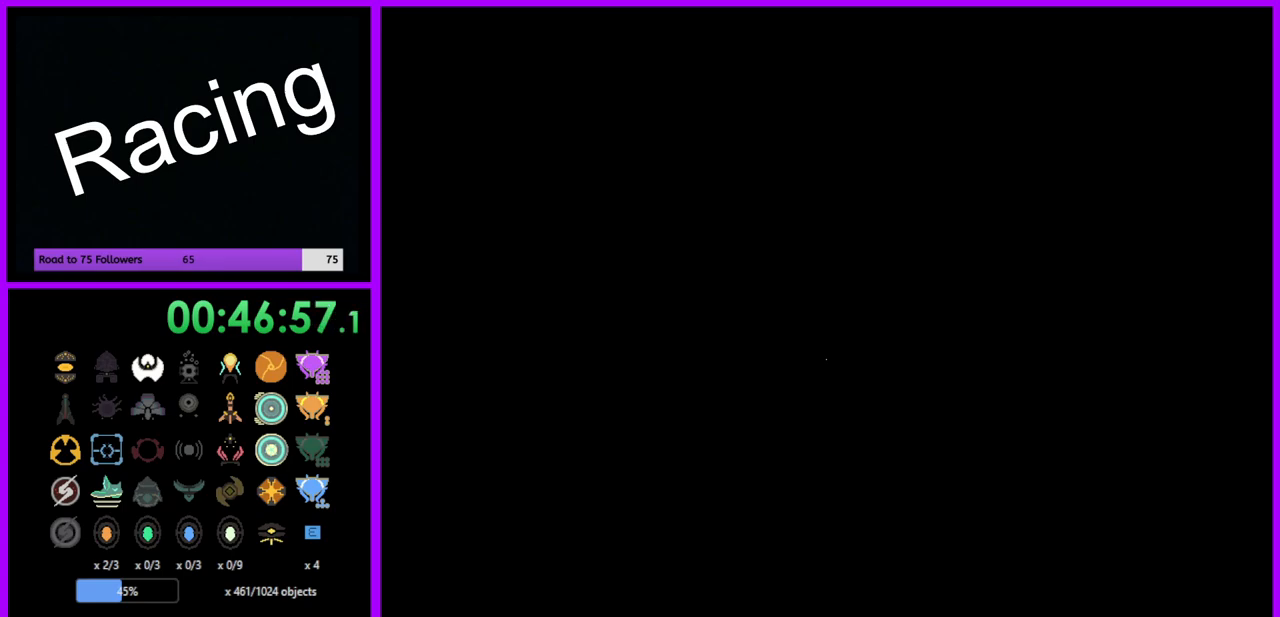
{"buttons": ["A"], "left_stick": "center", "right_stick": "center", "events": []}
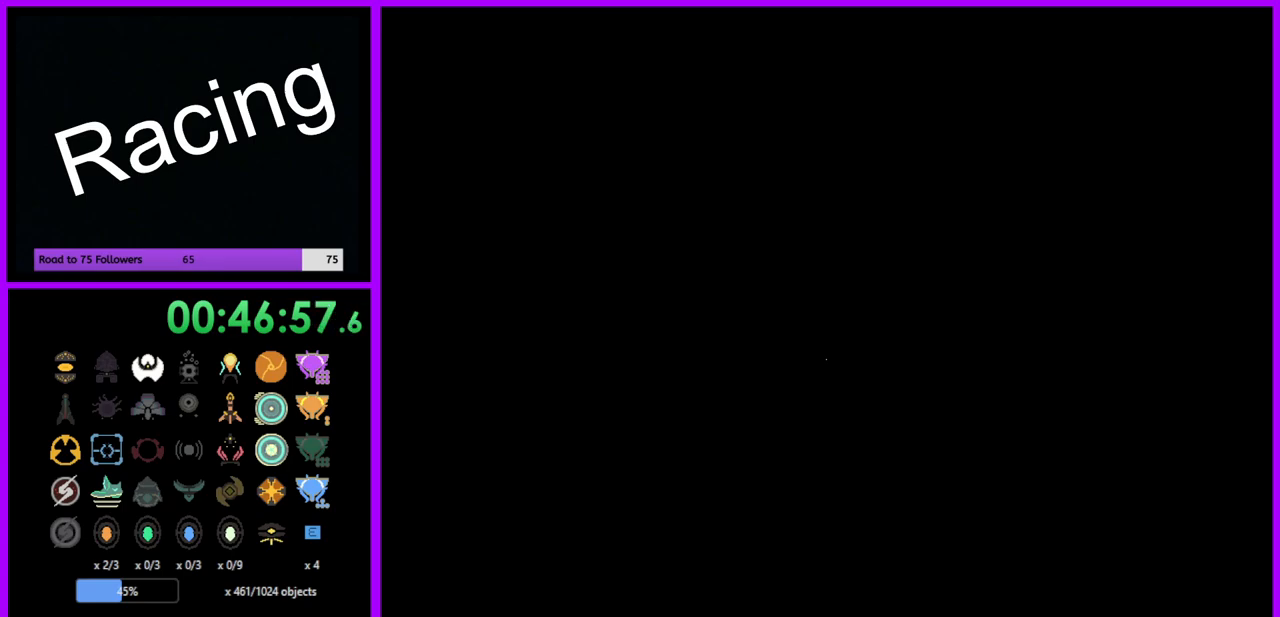
{"buttons": ["A"], "left_stick": "center", "right_stick": "center", "events": []}
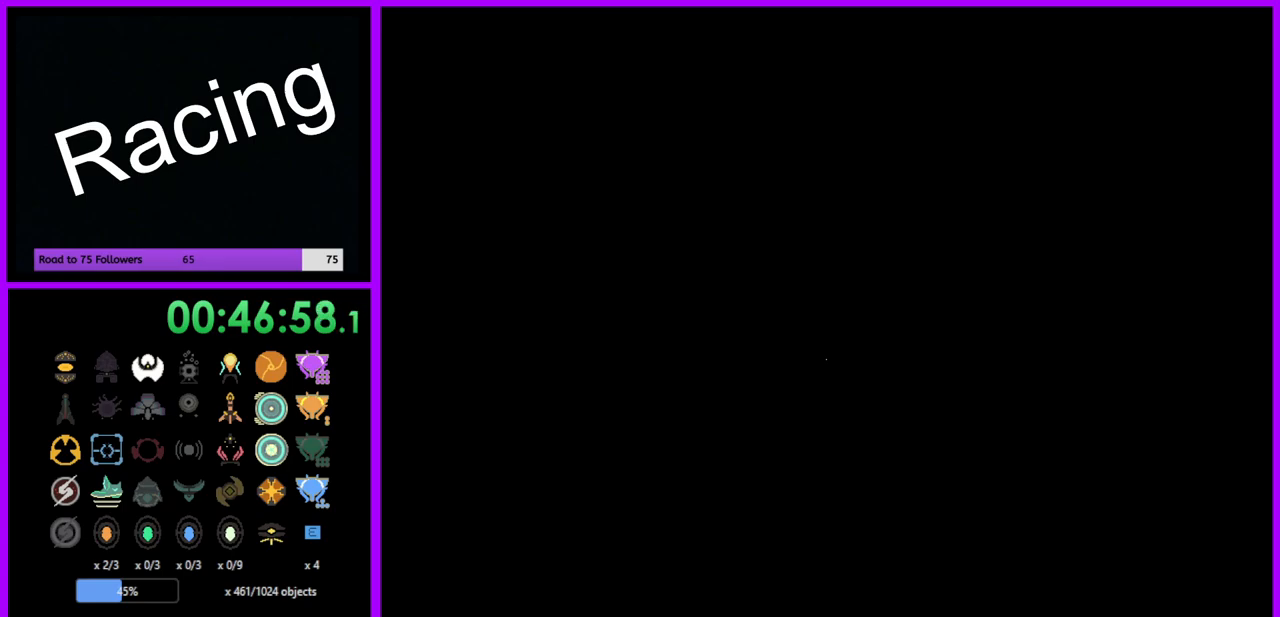
{"buttons": [], "left_stick": "center", "right_stick": "center", "events": [[117, "A", "up"]]}